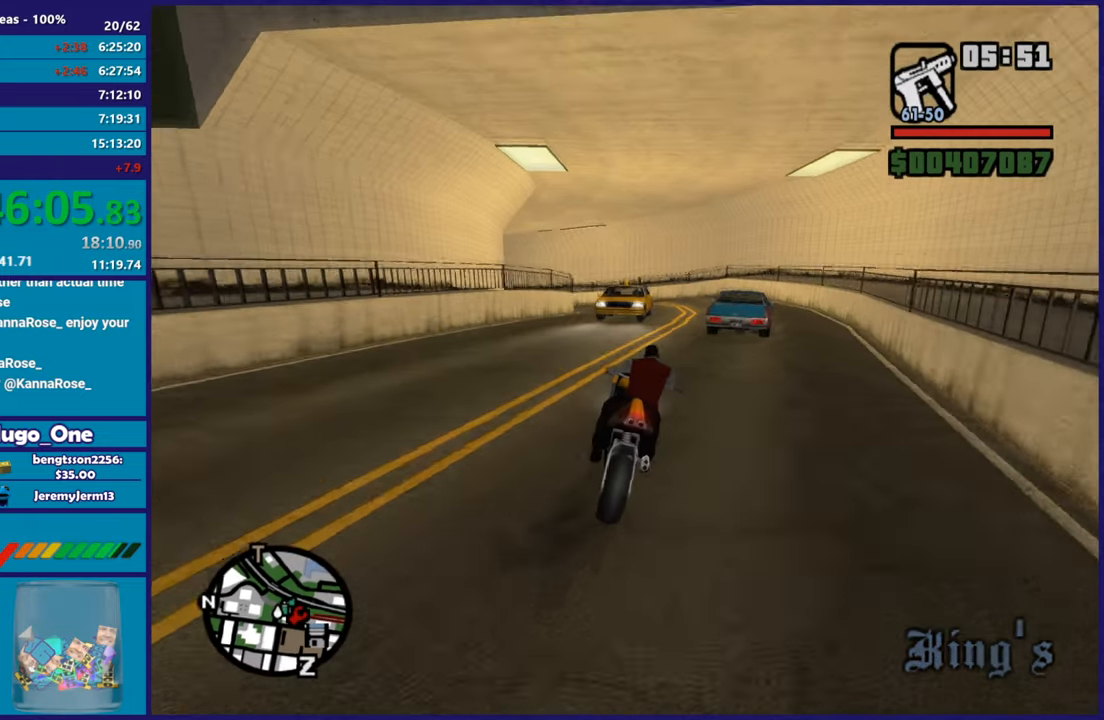
Gameplay with a controller (Xbox layout); each line is a JSON object with the inputs held at the frame after it. "button_events" lists button changes between this image and that frame as [ms after this image, input, new state], when the widget could be followed in between (sticks are given only as held states).
{"buttons": ["L2"], "left_stick": "left", "right_stick": "down-left", "button_events": [[17, "R2", "up"], [484, "L2", "down"]]}
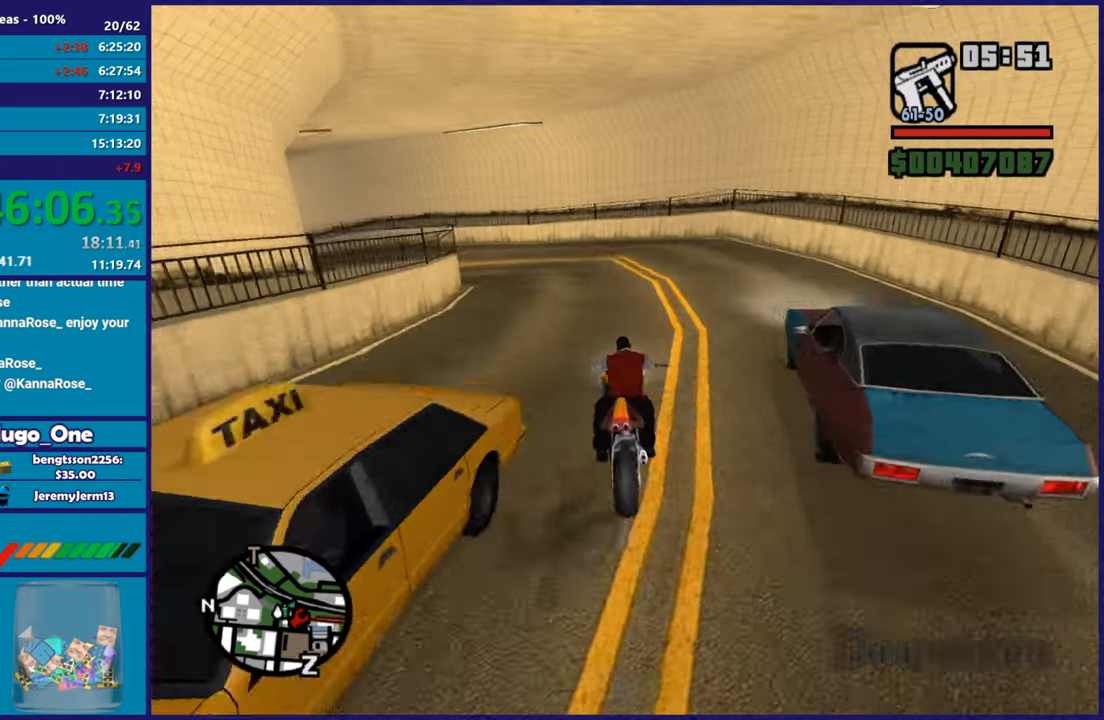
{"buttons": [], "left_stick": "left", "right_stick": "down-left", "button_events": [[100, "L2", "up"]]}
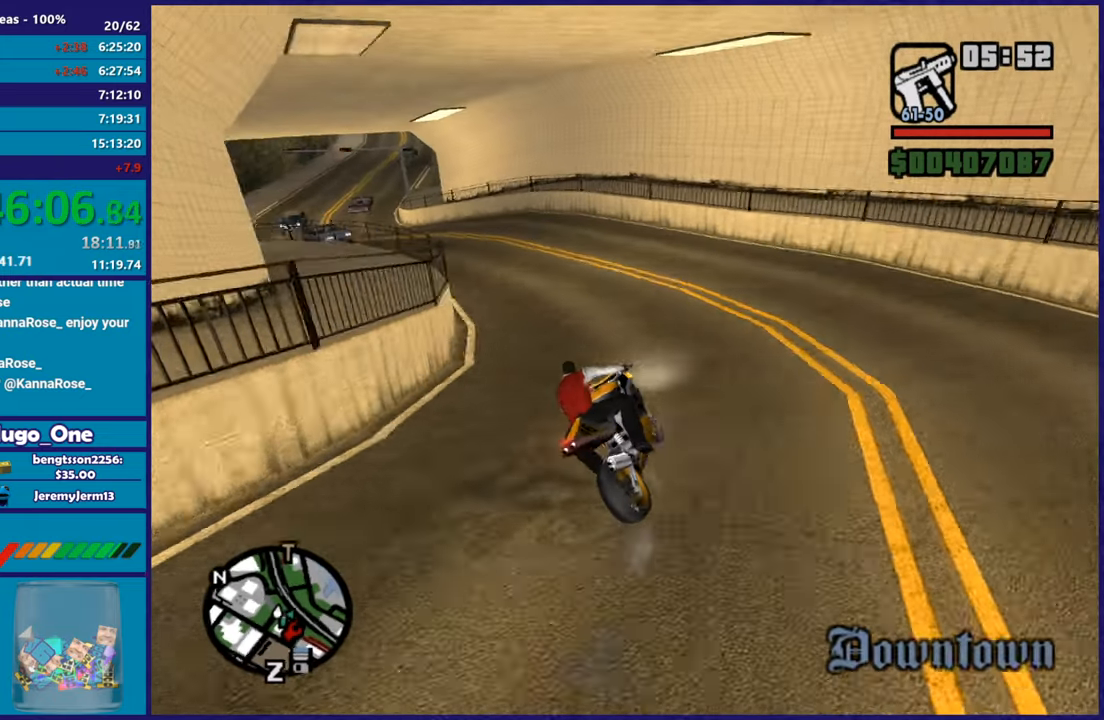
{"buttons": ["R2"], "left_stick": "left", "right_stick": "down-left", "button_events": [[434, "R2", "down"]]}
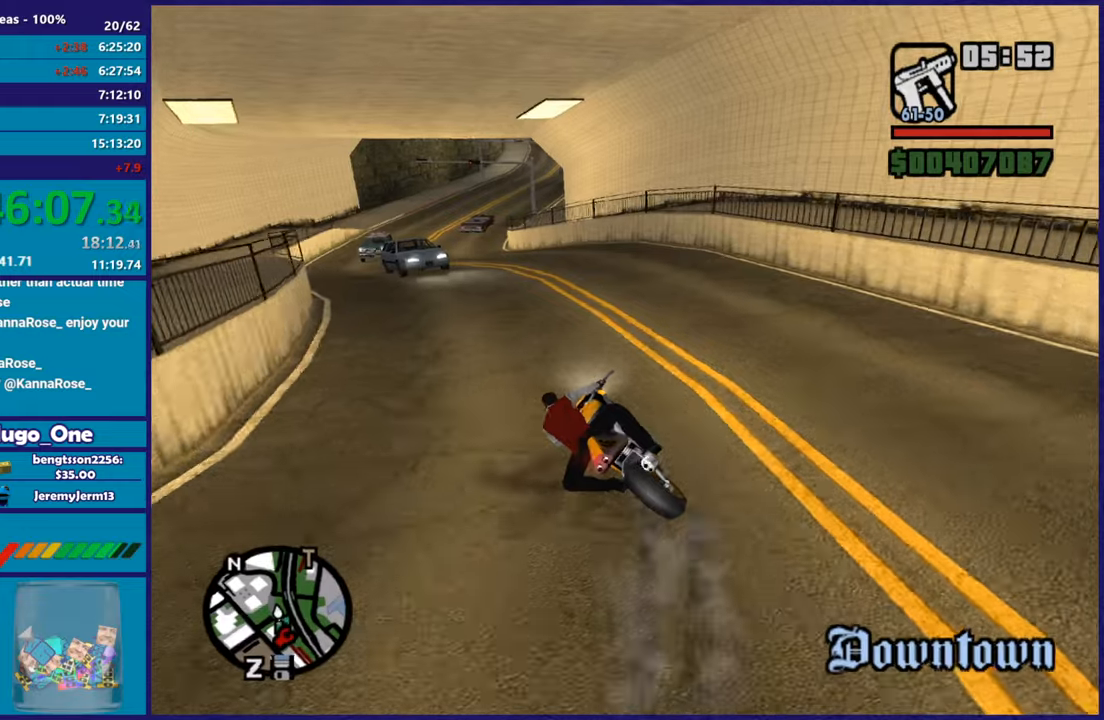
{"buttons": ["R2"], "left_stick": "right", "right_stick": "down", "button_events": []}
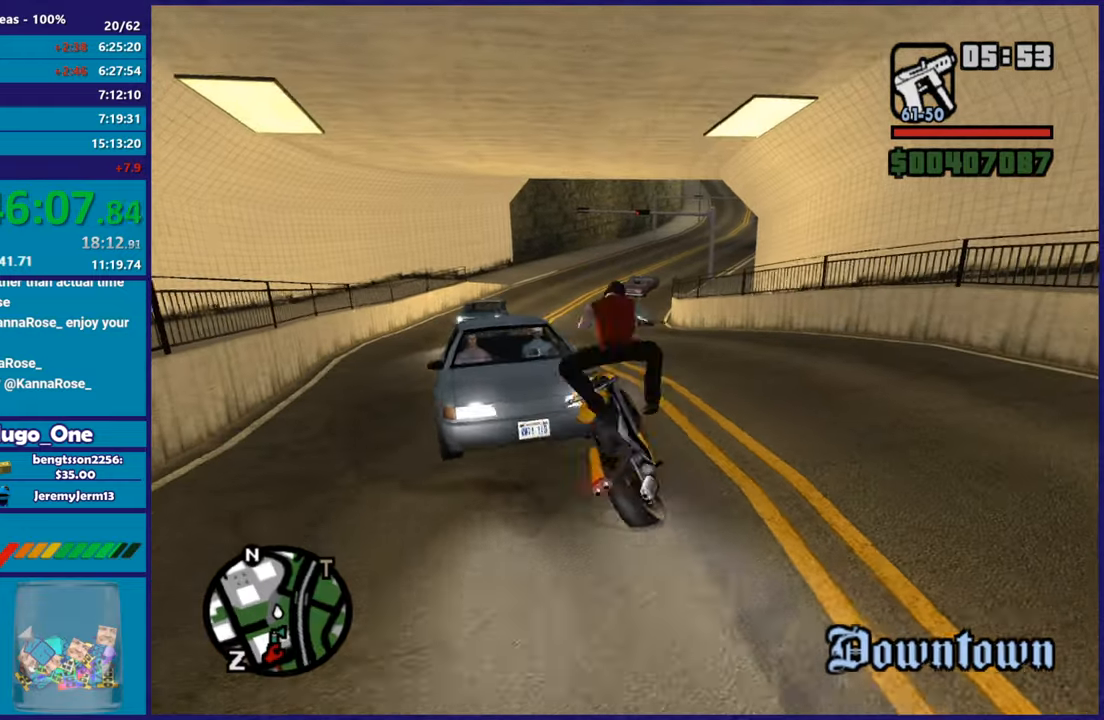
{"buttons": [], "left_stick": "down-right", "right_stick": "down-left", "button_events": [[84, "R2", "up"]]}
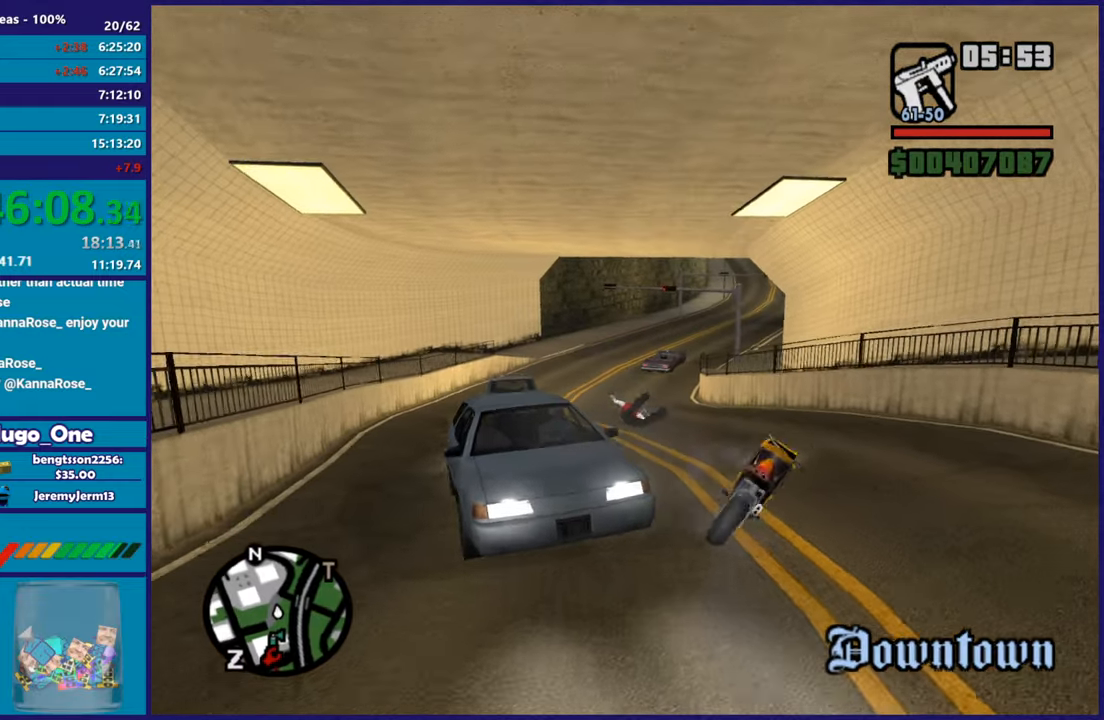
{"buttons": [], "left_stick": "right", "right_stick": "up-right", "button_events": []}
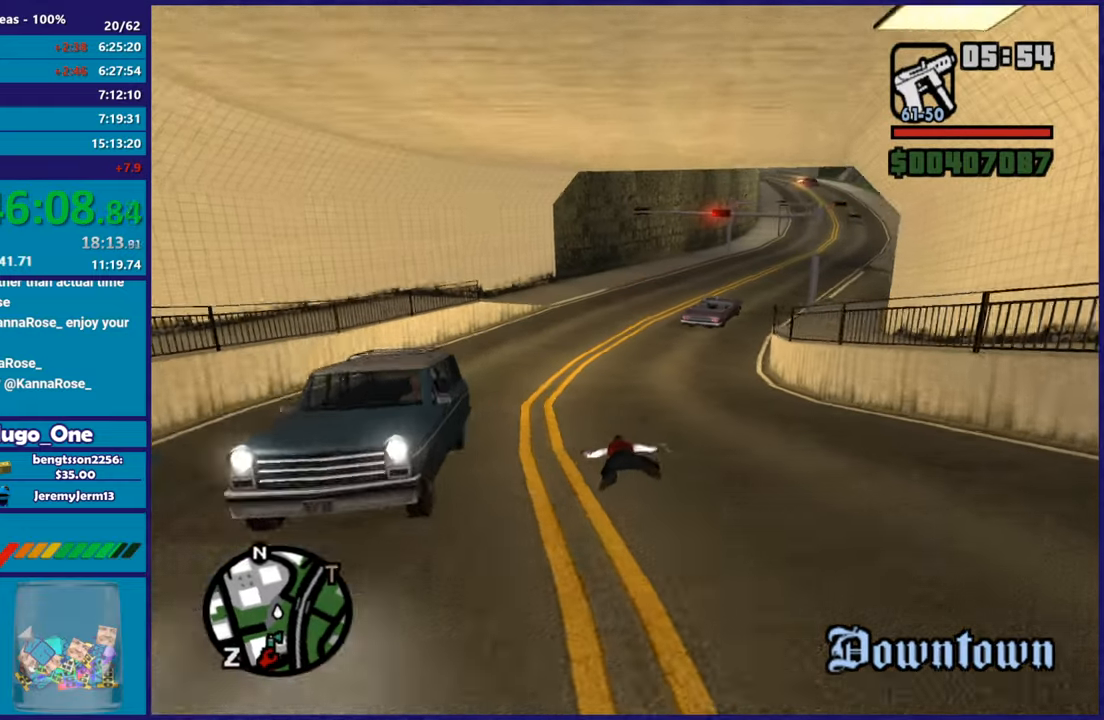
{"buttons": [], "left_stick": "up-right", "right_stick": "right", "button_events": []}
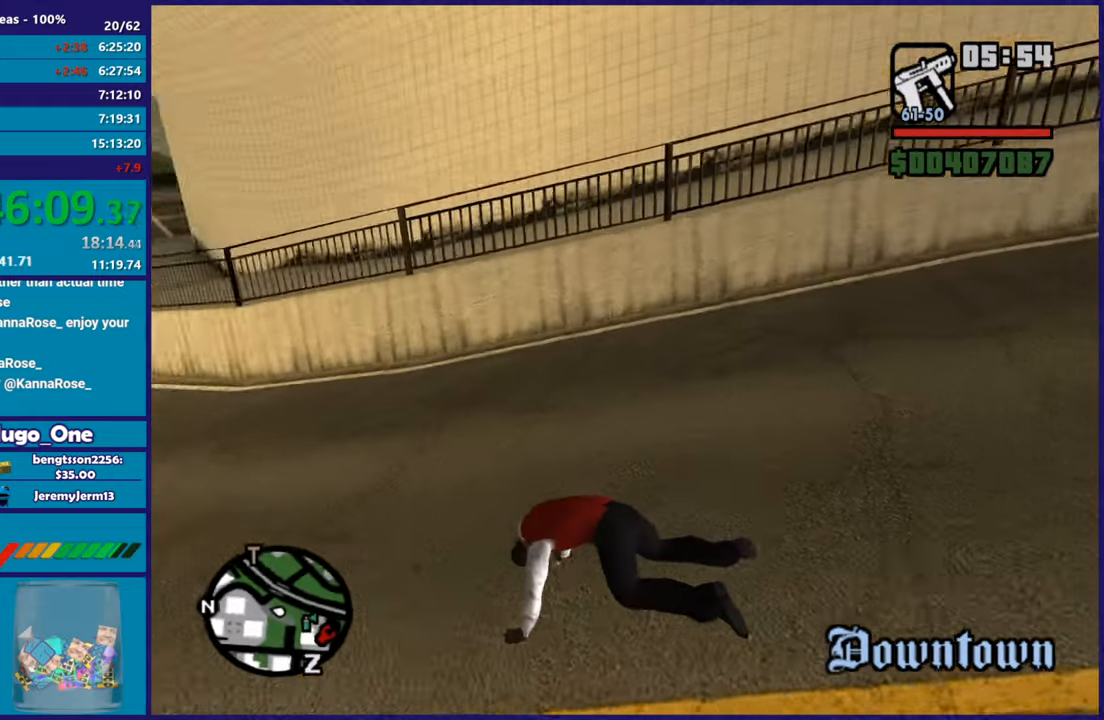
{"buttons": [], "left_stick": "up-right", "right_stick": "up-right", "button_events": []}
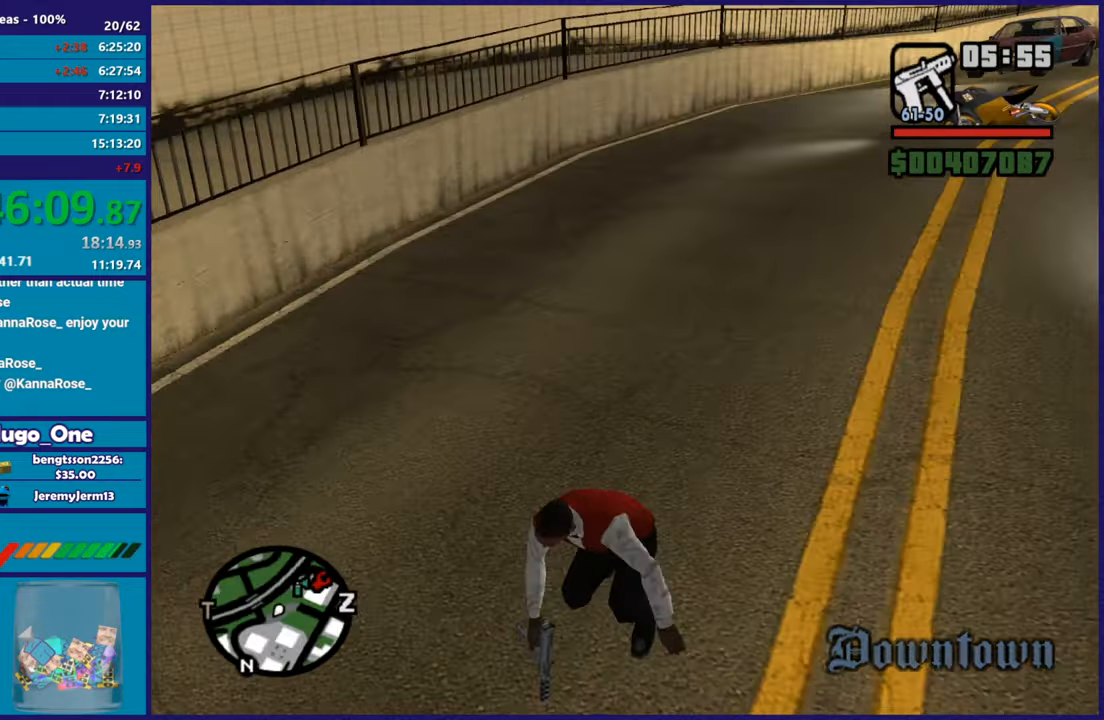
{"buttons": ["A"], "left_stick": "up", "right_stick": "center", "button_events": [[417, "A", "down"]]}
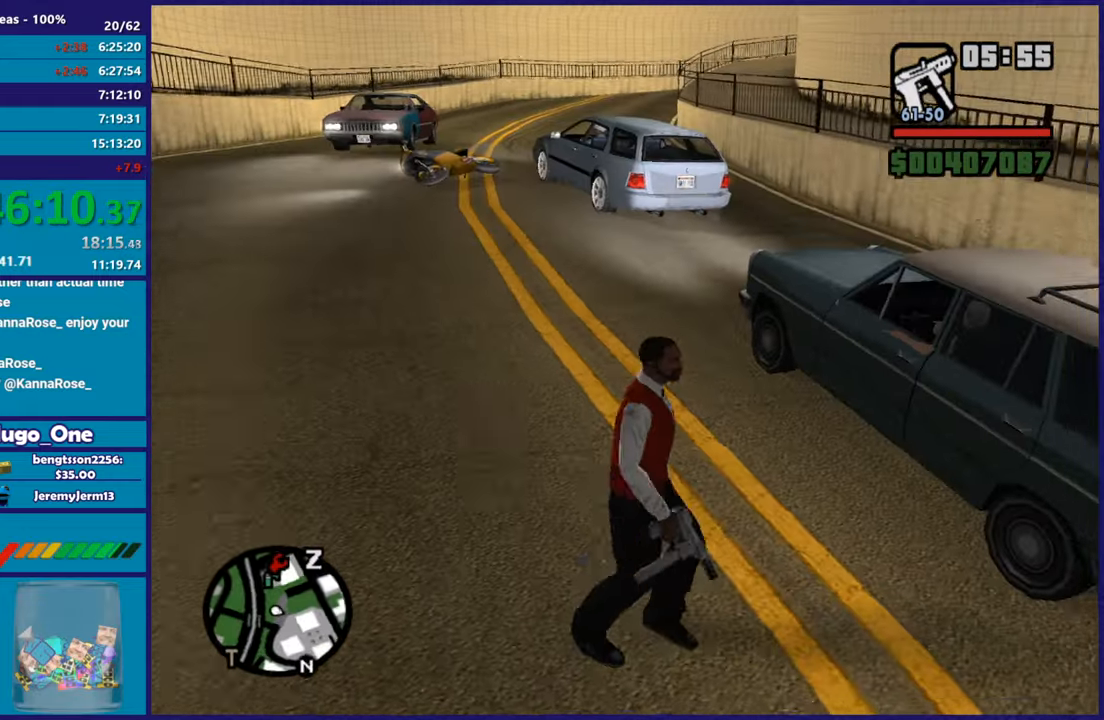
{"buttons": [], "left_stick": "up", "right_stick": "center", "button_events": [[50, "A", "up"], [117, "A", "down"], [233, "A", "up"], [317, "A", "down"], [417, "A", "up"]]}
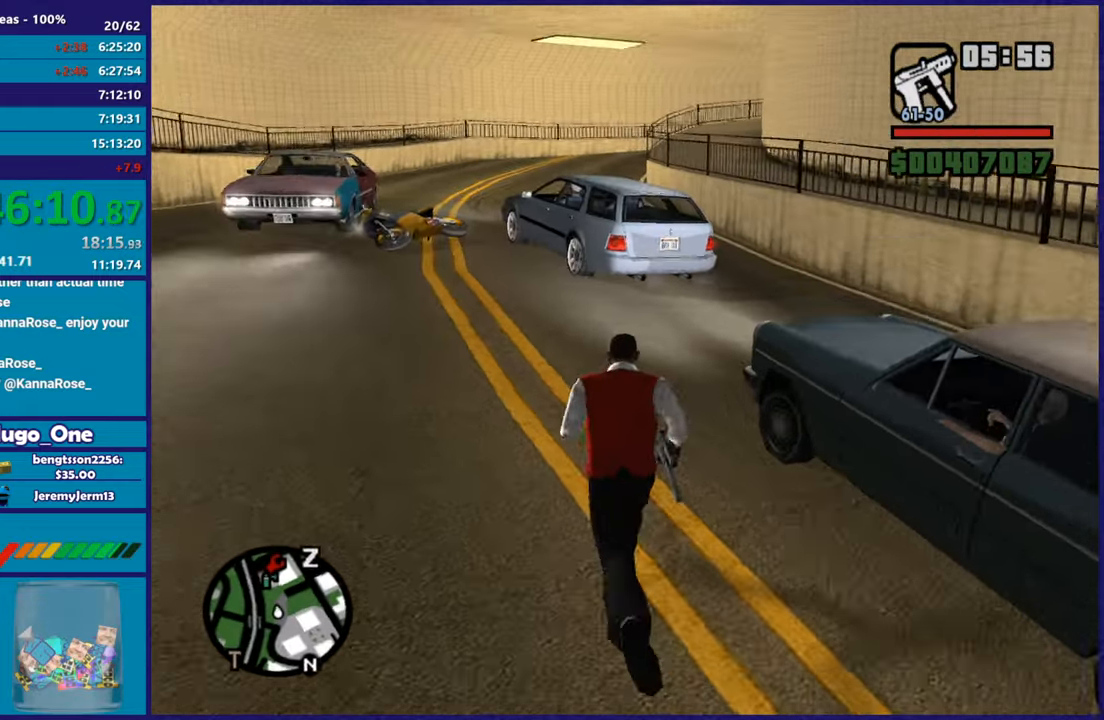
{"buttons": [], "left_stick": "up-left", "right_stick": "center", "button_events": [[17, "A", "down"], [117, "A", "up"], [200, "A", "down"], [301, "A", "up"], [401, "A", "down"], [484, "A", "up"]]}
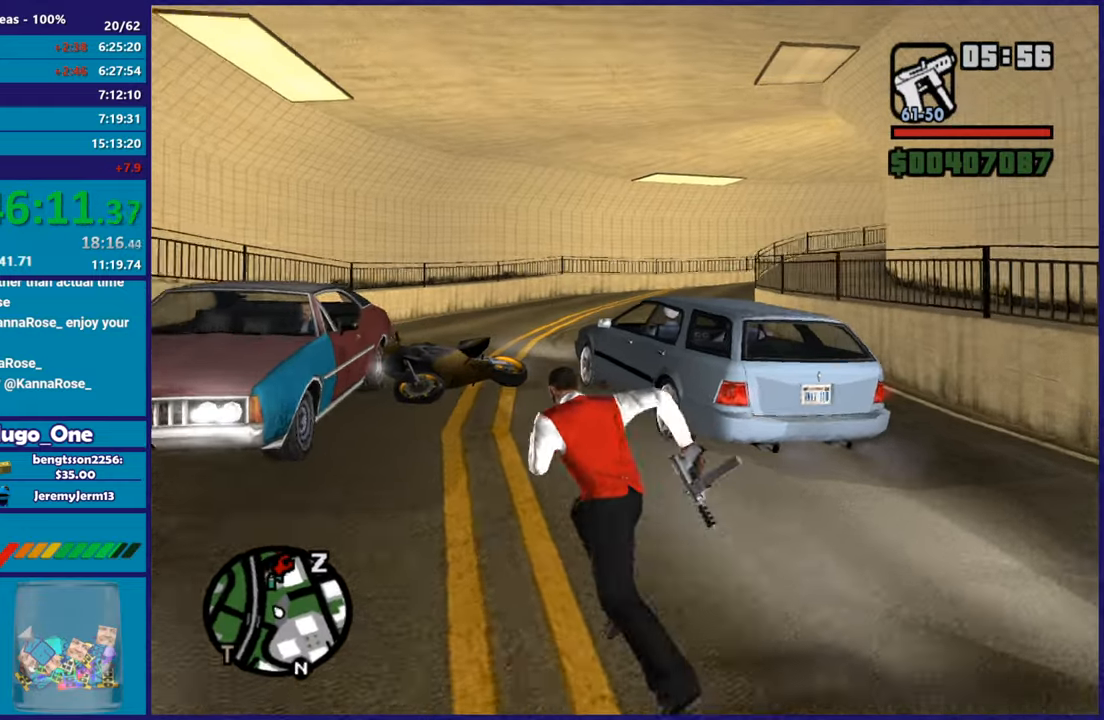
{"buttons": ["Y"], "left_stick": "up", "right_stick": "center", "button_events": [[83, "A", "down"], [167, "A", "up"], [267, "A", "down"], [367, "A", "up"], [500, "Y", "down"]]}
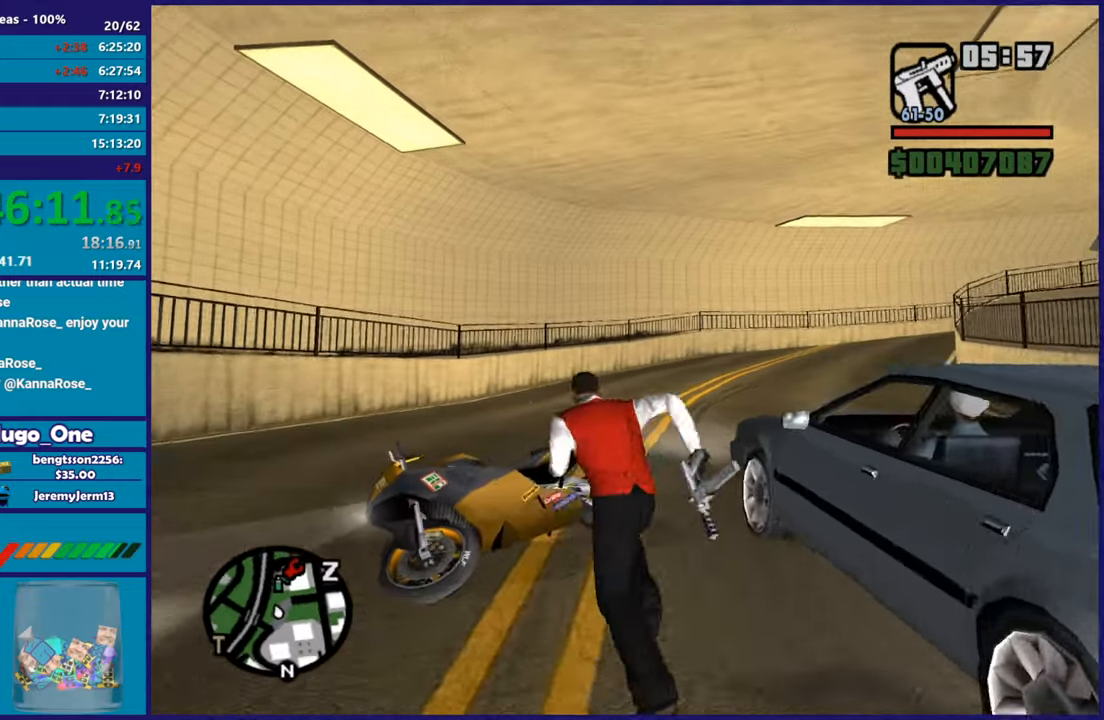
{"buttons": [], "left_stick": "center", "right_stick": "center", "button_events": [[100, "Y", "up"], [167, "Y", "down"], [301, "Y", "up"], [367, "Y", "down"], [484, "Y", "up"]]}
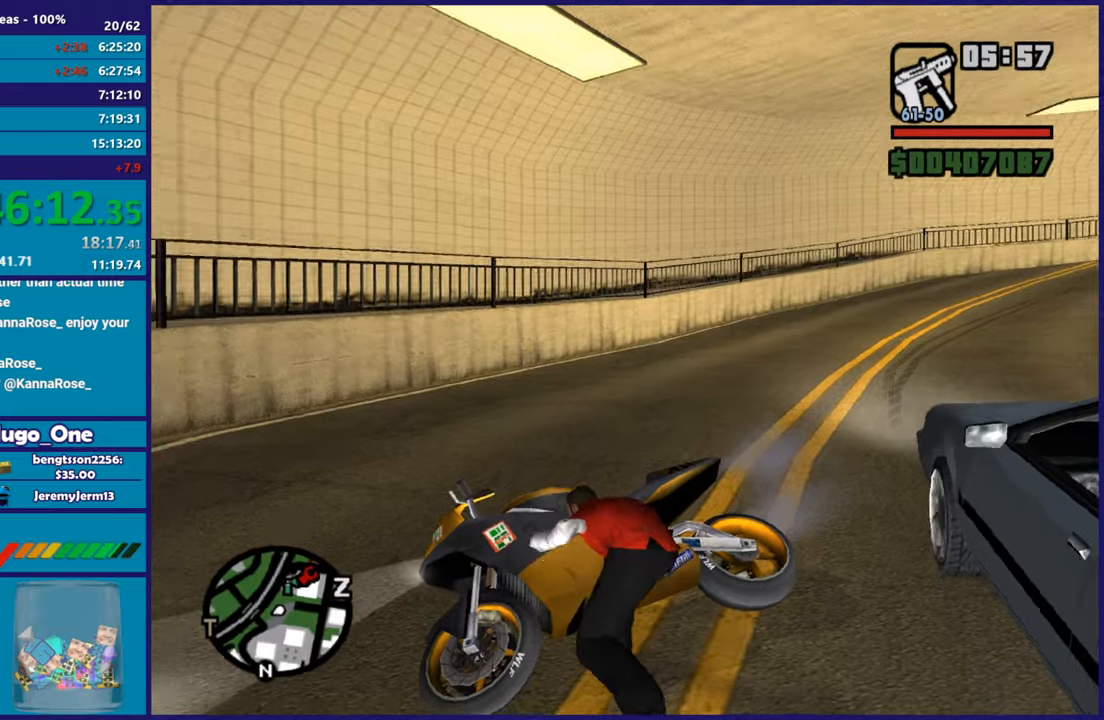
{"buttons": ["Y"], "left_stick": "center", "right_stick": "center", "button_events": [[50, "Y", "down"], [167, "Y", "up"], [250, "Y", "down"], [350, "Y", "up"], [434, "Y", "down"]]}
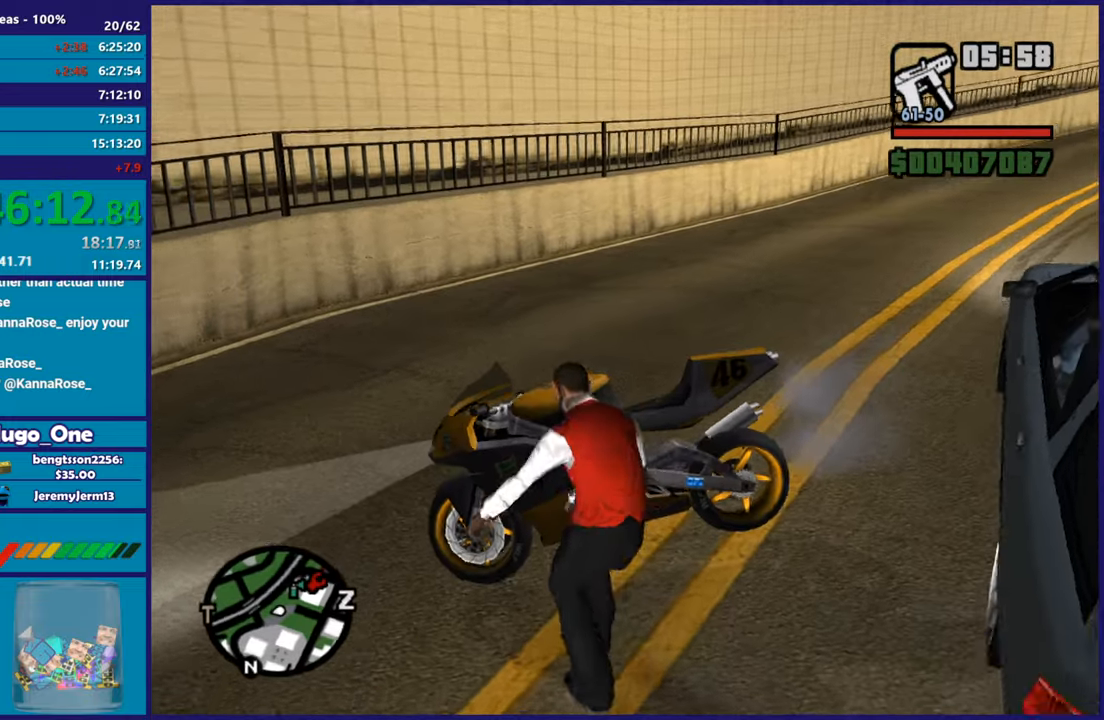
{"buttons": [], "left_stick": "center", "right_stick": "center", "button_events": [[50, "Y", "up"], [134, "Y", "down"], [234, "Y", "up"], [317, "Y", "down"], [434, "Y", "up"]]}